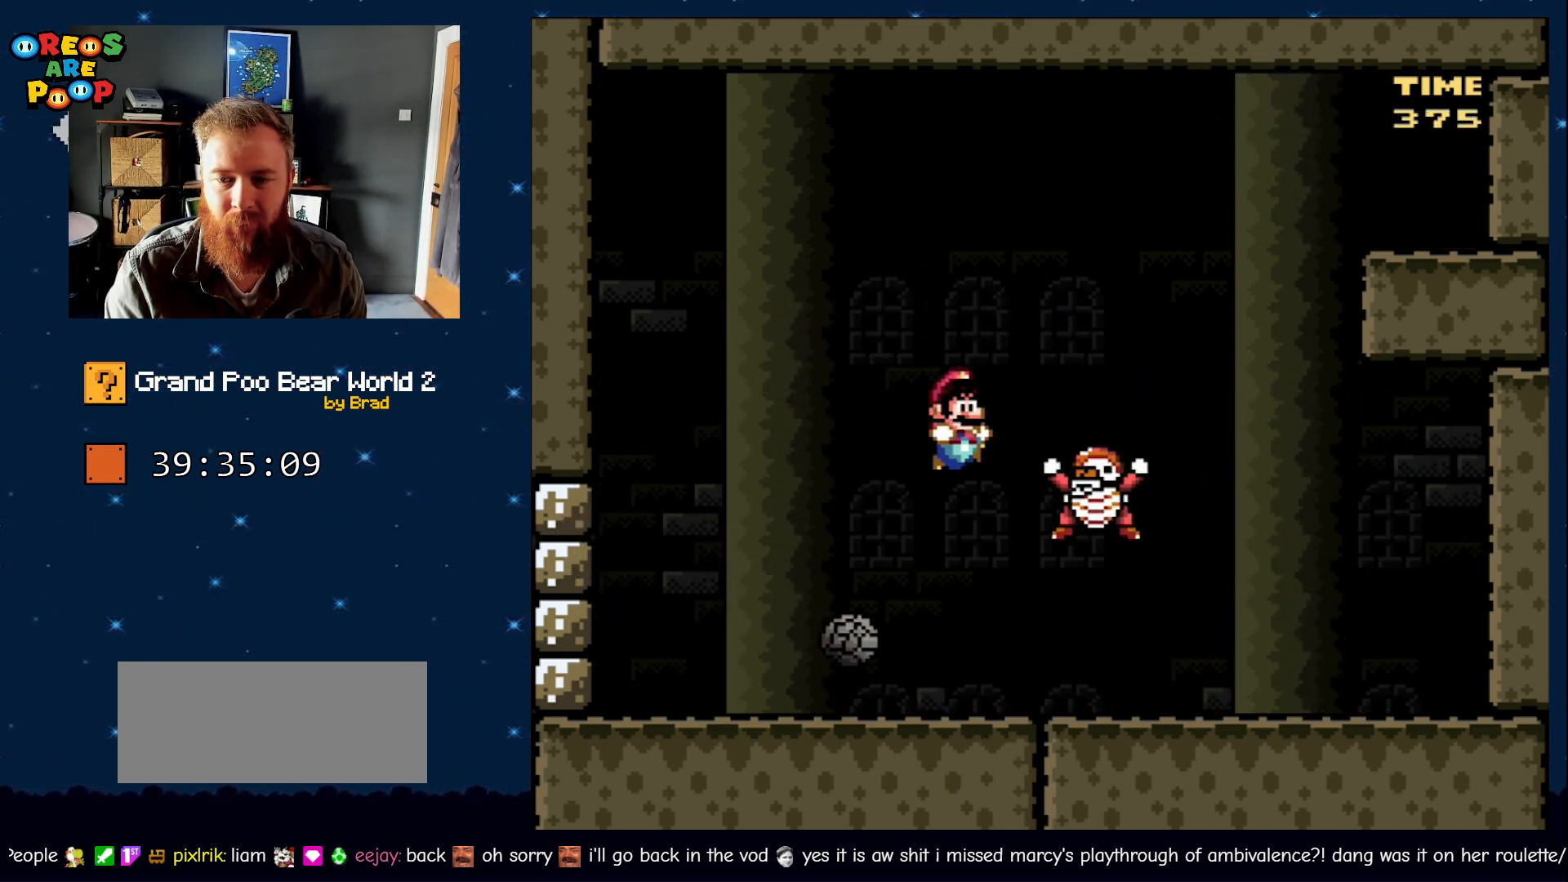
Gameplay with a controller (Nintendo layout); each line is a JSON object with the inputs held at the frame after it (dt_ms = milliseconds from this image to that frame). "events" lists button and stick changes between this image and that frame as [ms after this image, input, new state], when the widget could be followed in between. Not read: L1 L3 R1 R3 SELECT.
{"dt_ms": 500, "buttons": ["B", "Y", "DPAD_LEFT"], "events": [[100, "DPAD_LEFT", "down"], [100, "DPAD_RIGHT", "up"]]}
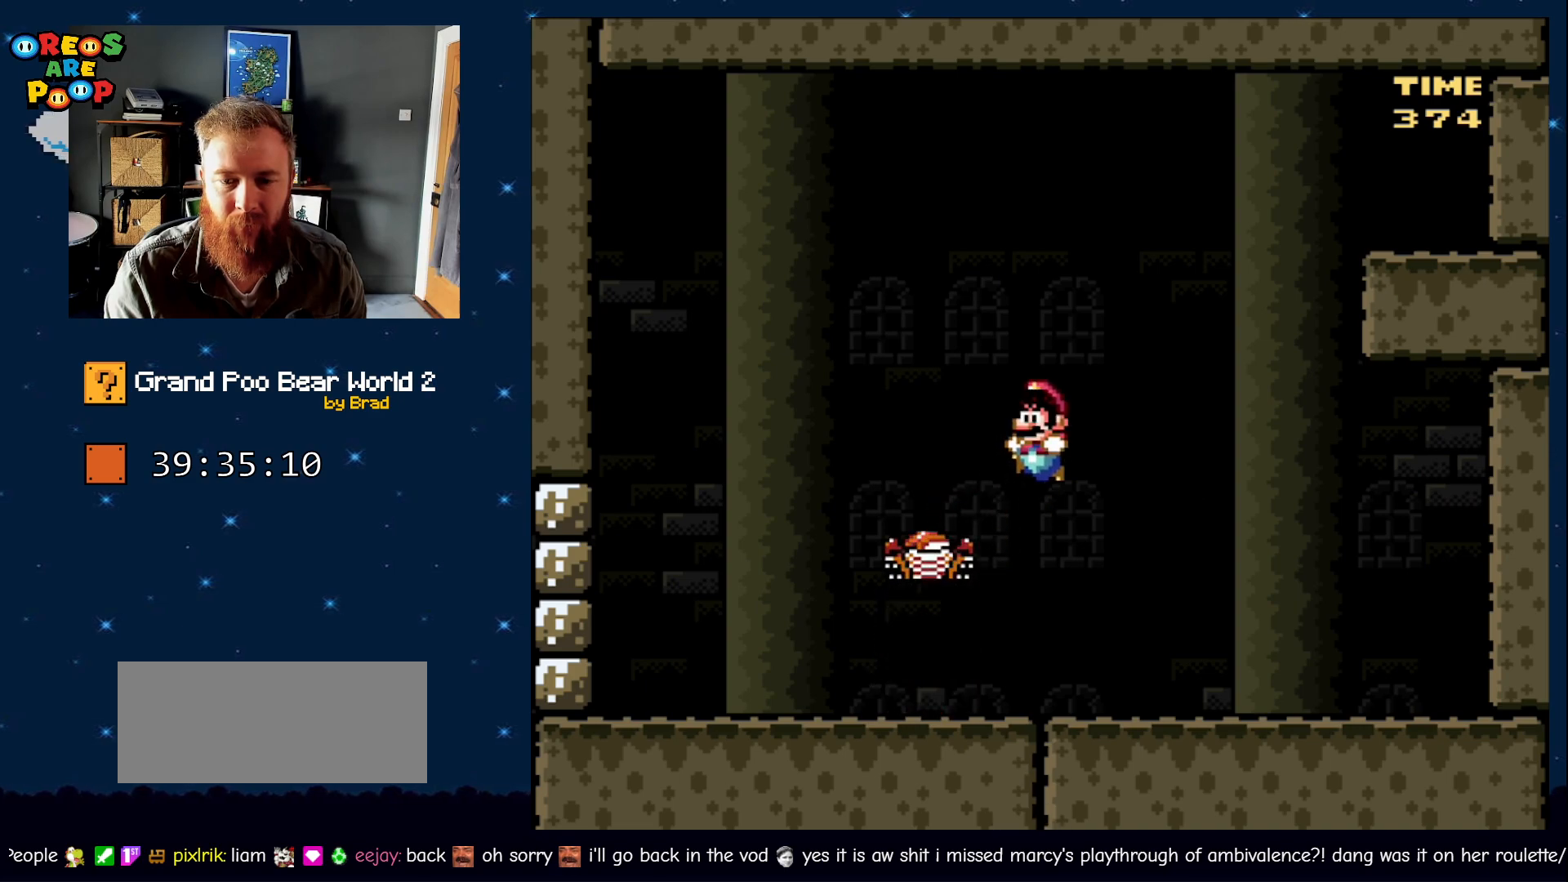
{"dt_ms": 500, "buttons": ["B", "Y", "DPAD_RIGHT"], "events": [[183, "B", "up"], [333, "DPAD_LEFT", "up"], [383, "B", "down"], [450, "DPAD_RIGHT", "down"]]}
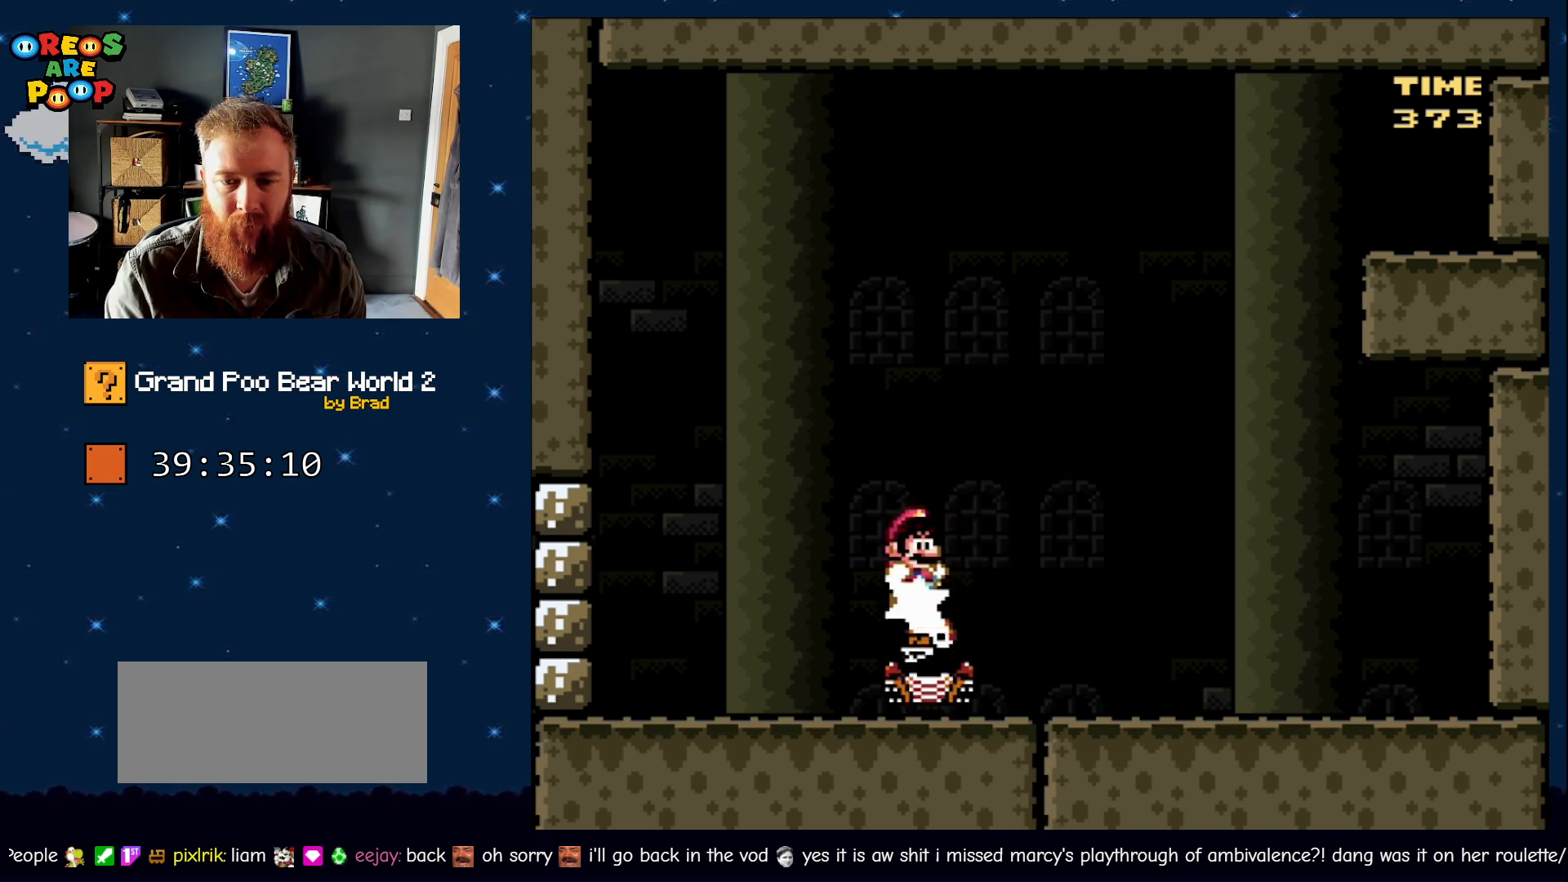
{"dt_ms": 500, "buttons": ["B", "Y", "DPAD_RIGHT"], "events": [[17, "DPAD_DOWN", "down"], [17, "DPAD_RIGHT", "up"], [67, "DPAD_DOWN", "up"], [67, "DPAD_LEFT", "down"], [233, "DPAD_LEFT", "up"], [233, "DPAD_RIGHT", "down"]]}
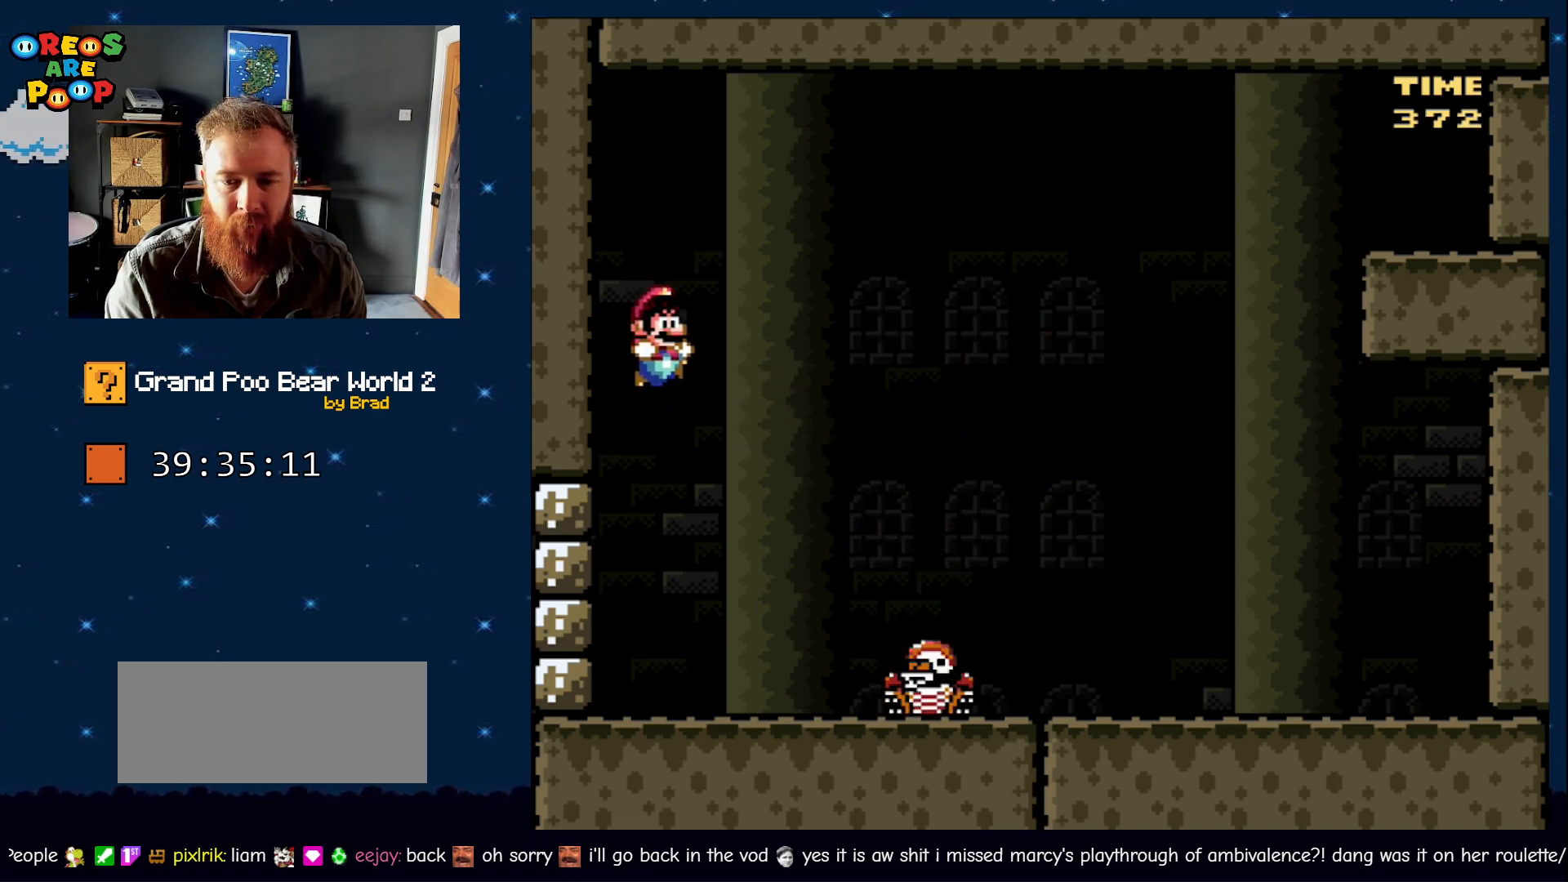
{"dt_ms": 500, "buttons": ["Y", "DPAD_LEFT"], "events": [[383, "DPAD_RIGHT", "up"], [417, "B", "up"], [417, "DPAD_LEFT", "down"]]}
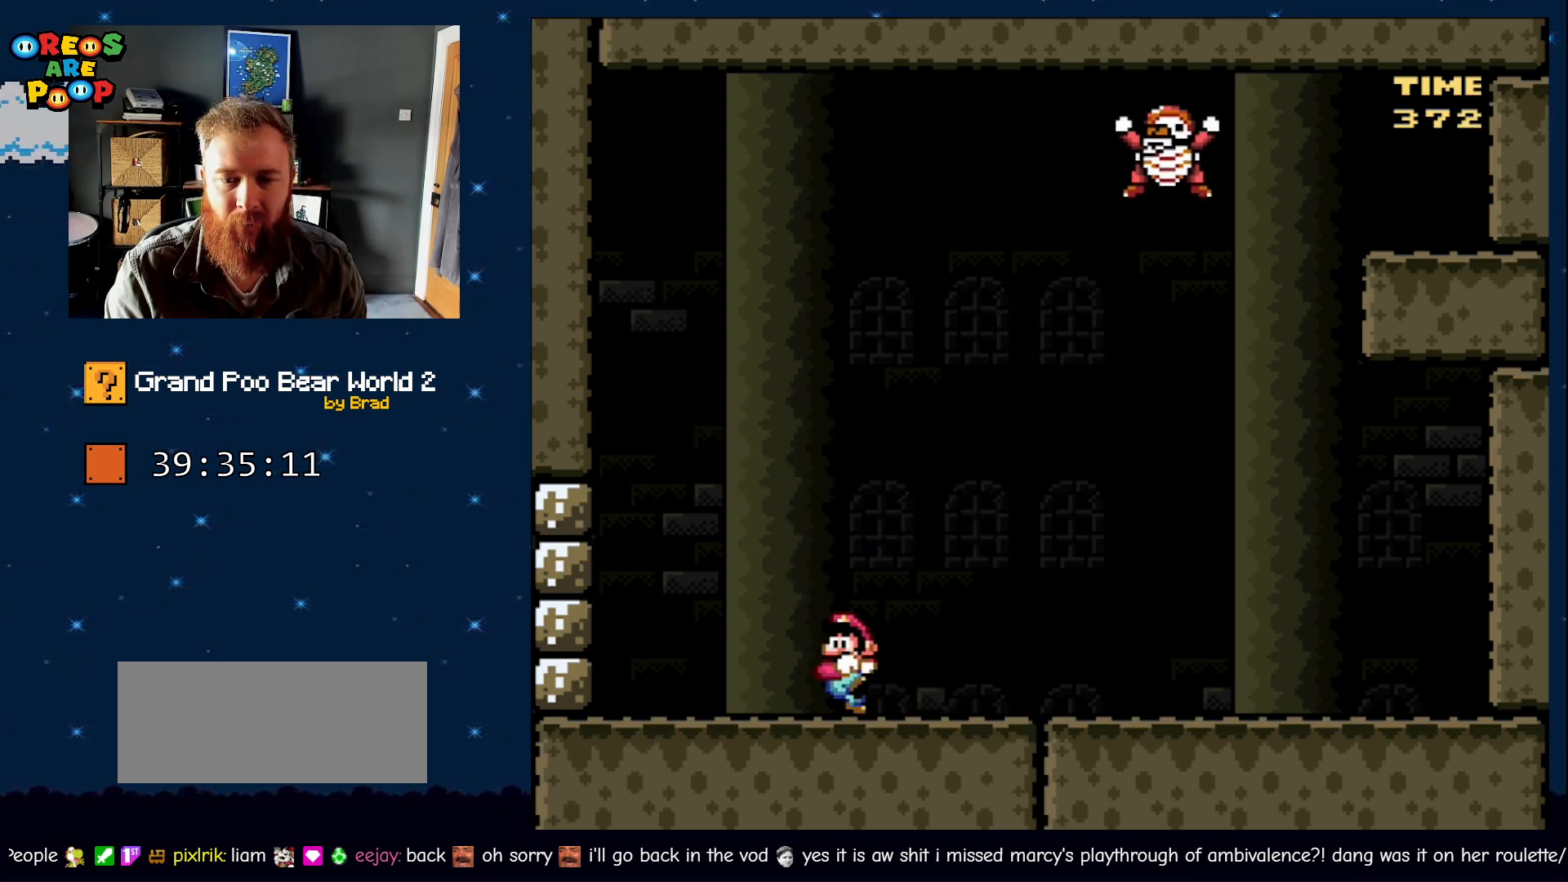
{"dt_ms": 500, "buttons": ["Y", "DPAD_LEFT"], "events": []}
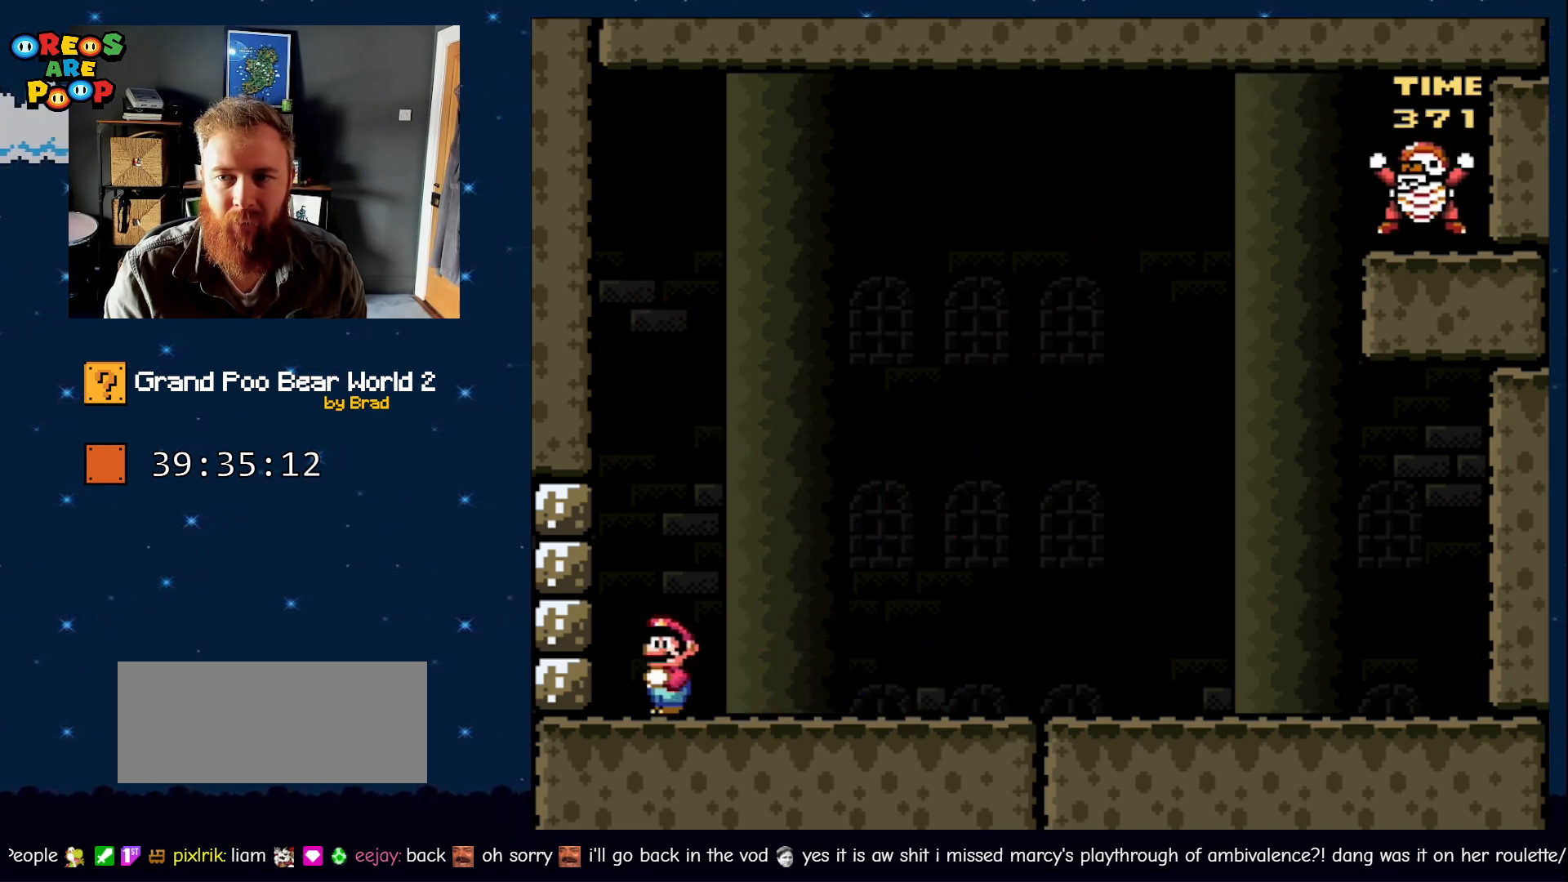
{"dt_ms": 500, "buttons": ["Y"], "events": [[183, "DPAD_LEFT", "up"]]}
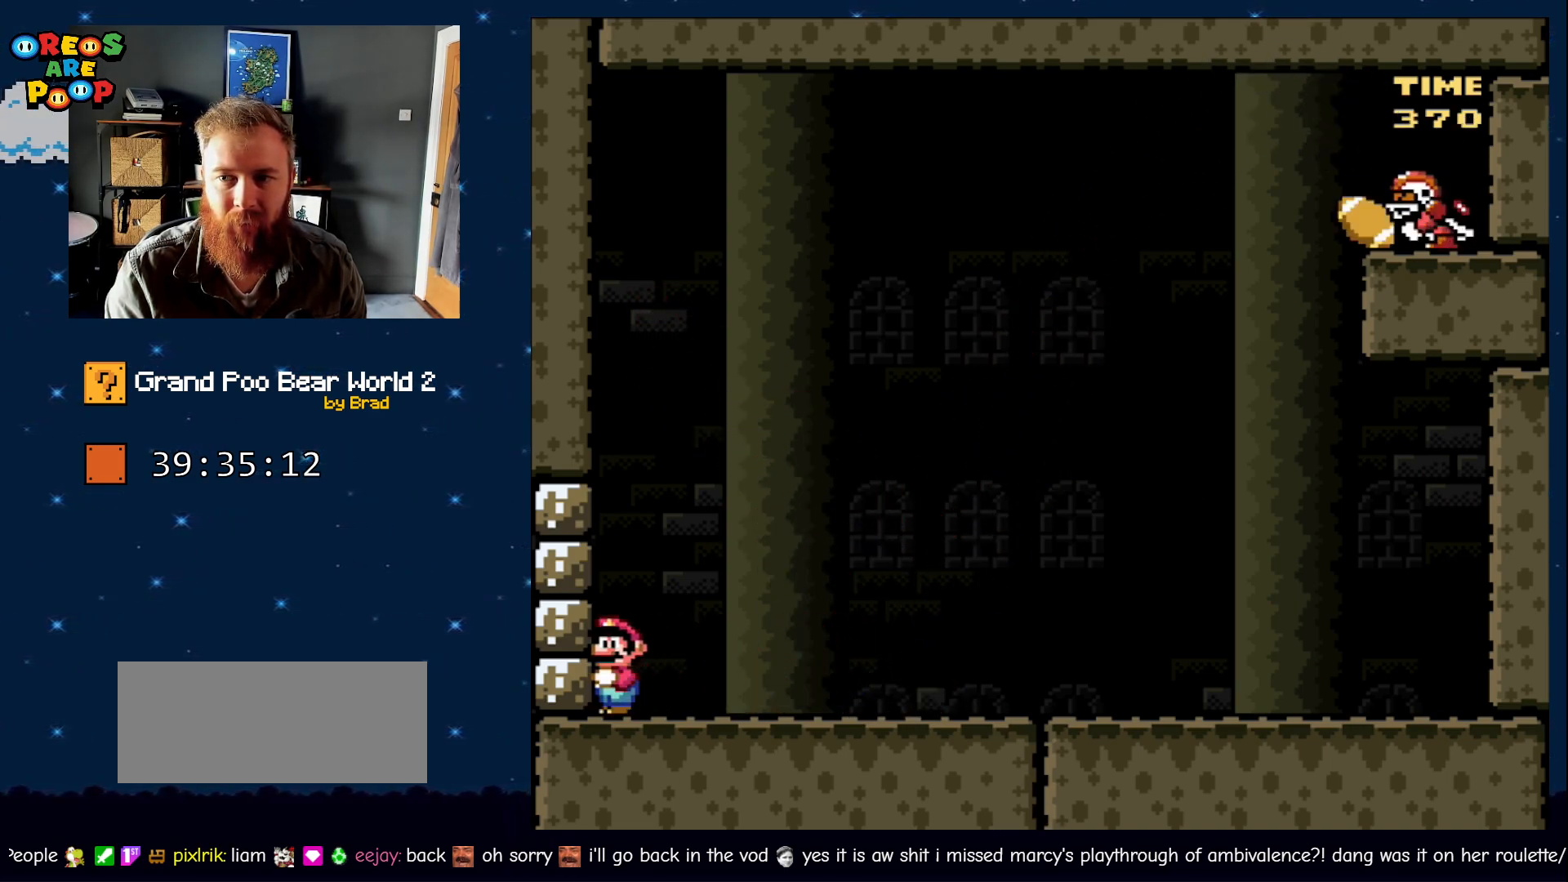
{"dt_ms": 500, "buttons": ["Y"], "events": []}
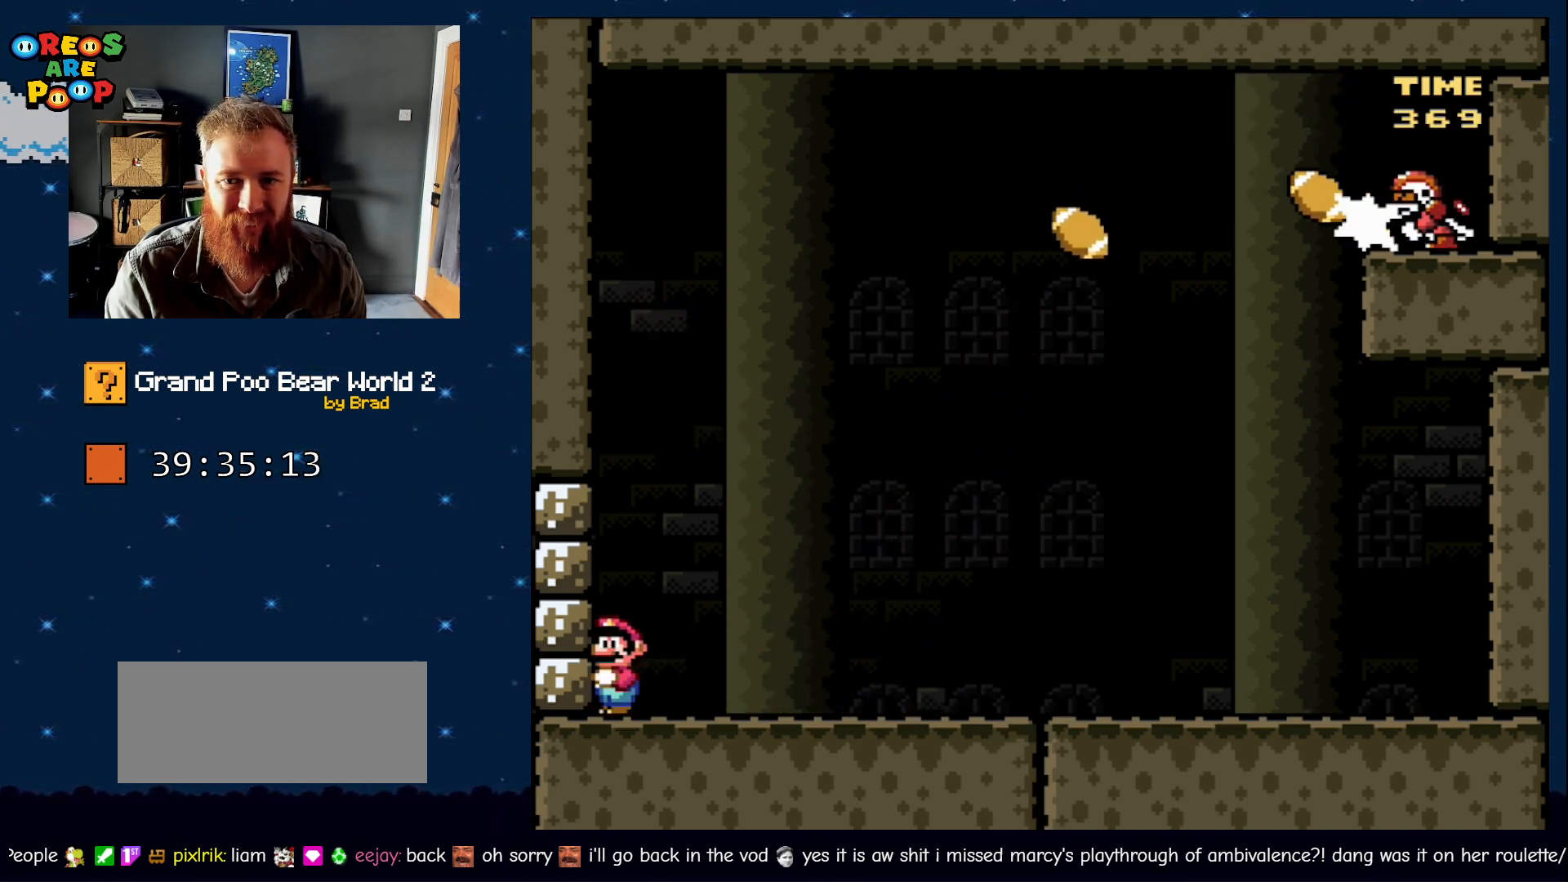
{"dt_ms": 500, "buttons": ["Y"], "events": [[117, "B", "down"], [500, "B", "up"]]}
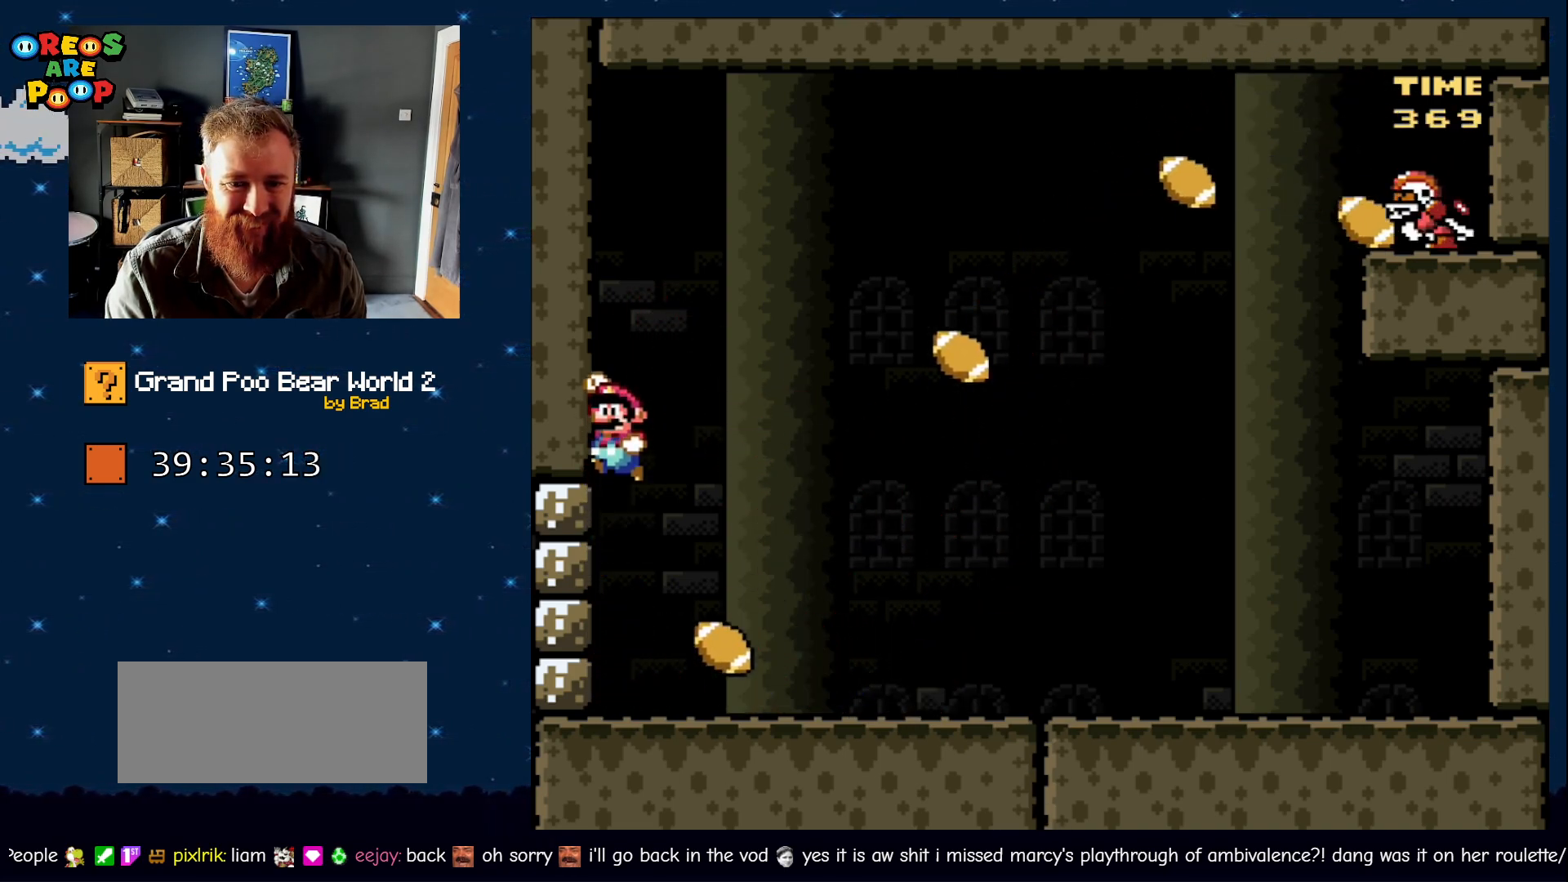
{"dt_ms": 500, "buttons": ["Y"], "events": []}
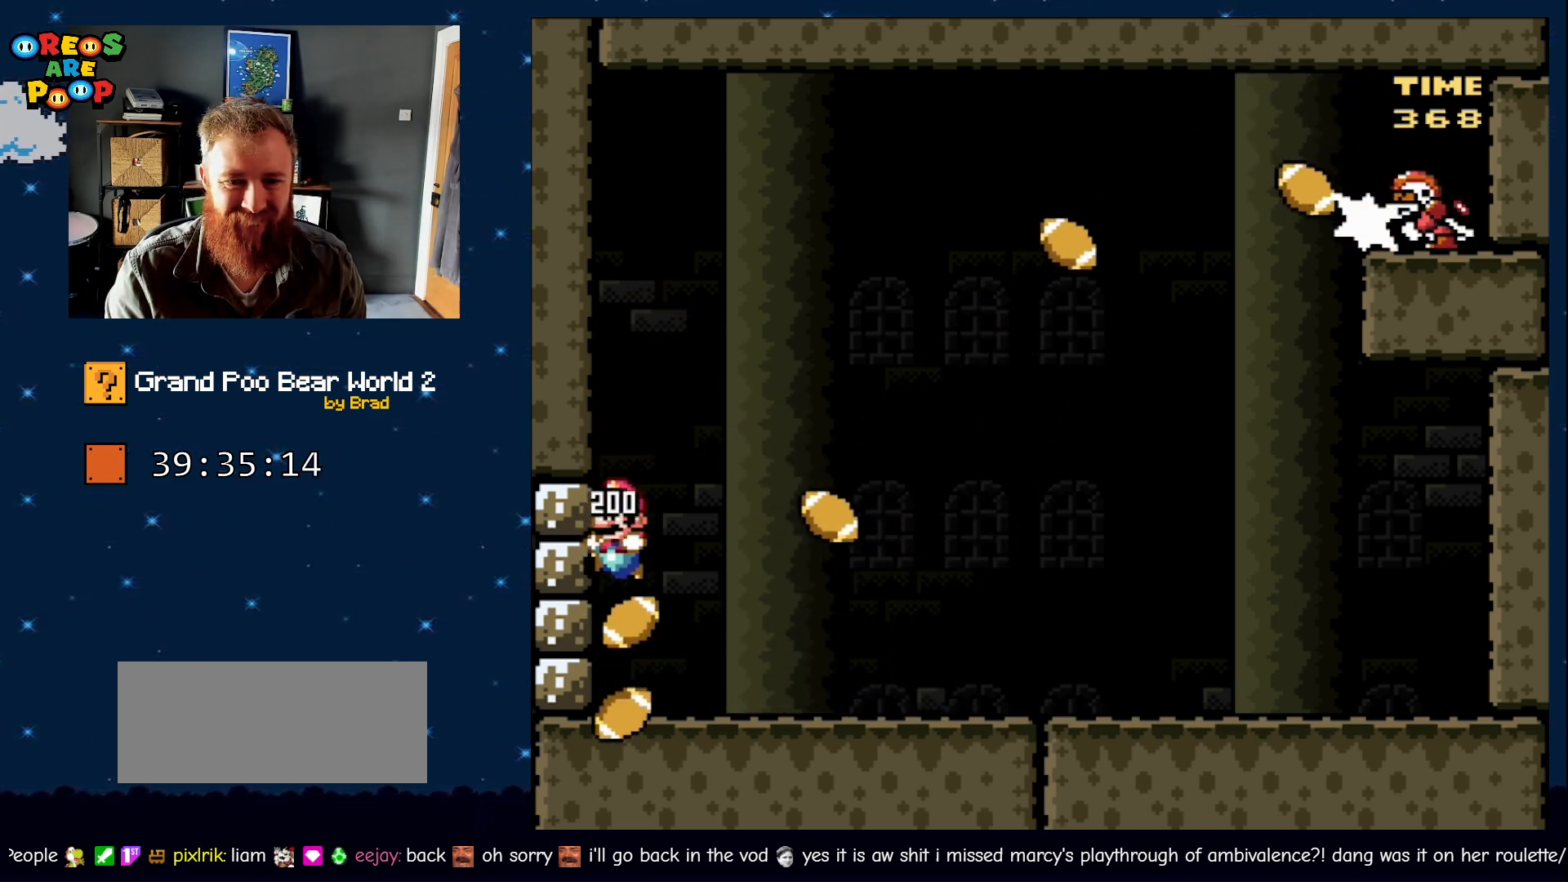
{"dt_ms": 500, "buttons": ["Y"], "events": []}
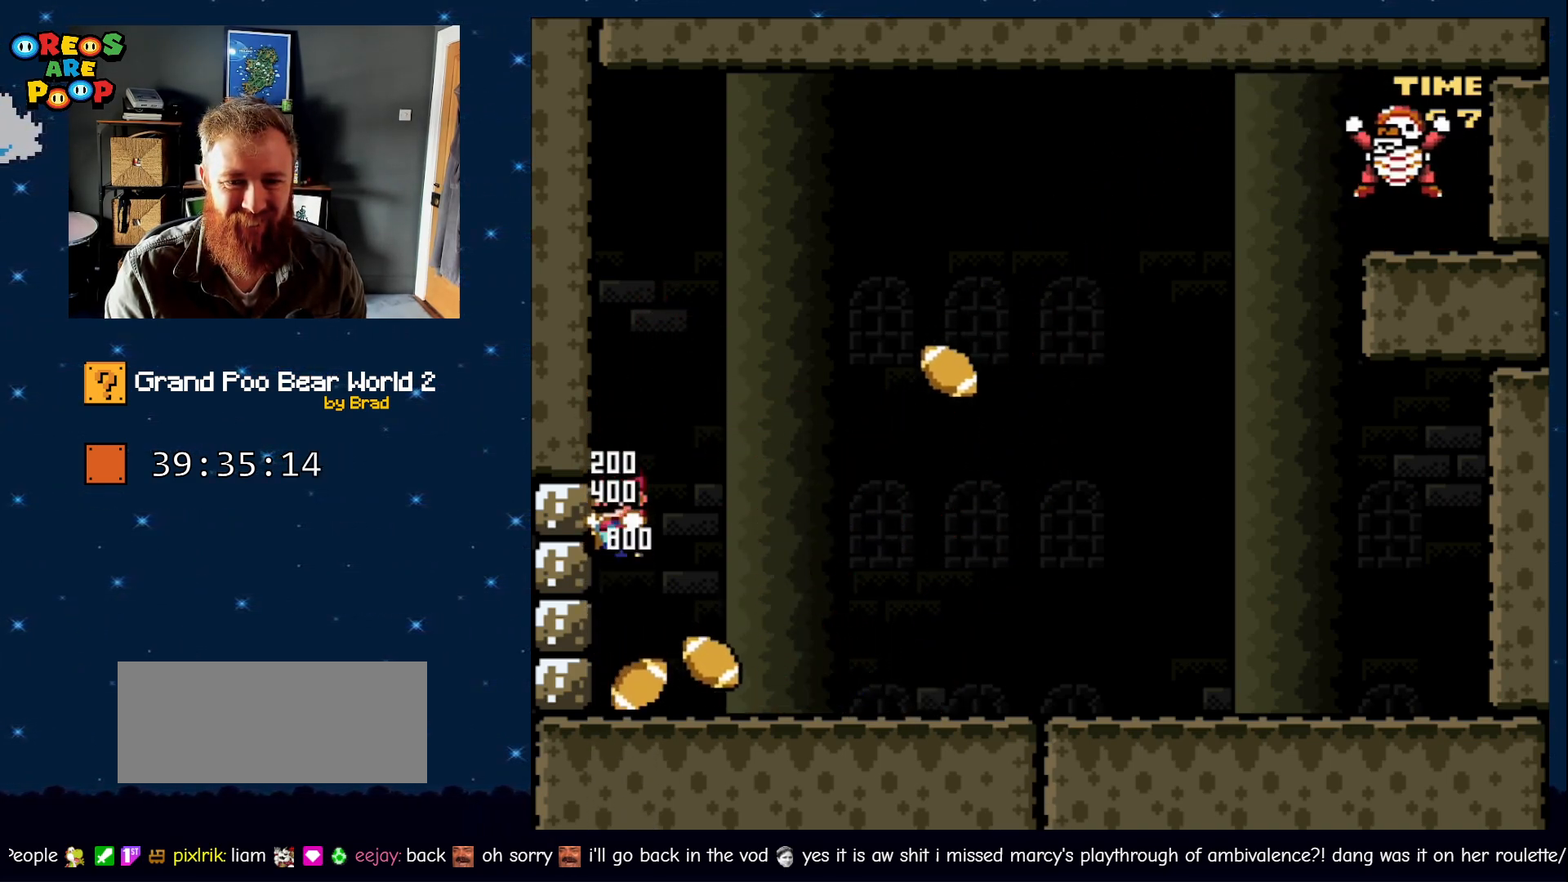
{"dt_ms": 500, "buttons": ["B", "Y"], "events": [[367, "B", "down"]]}
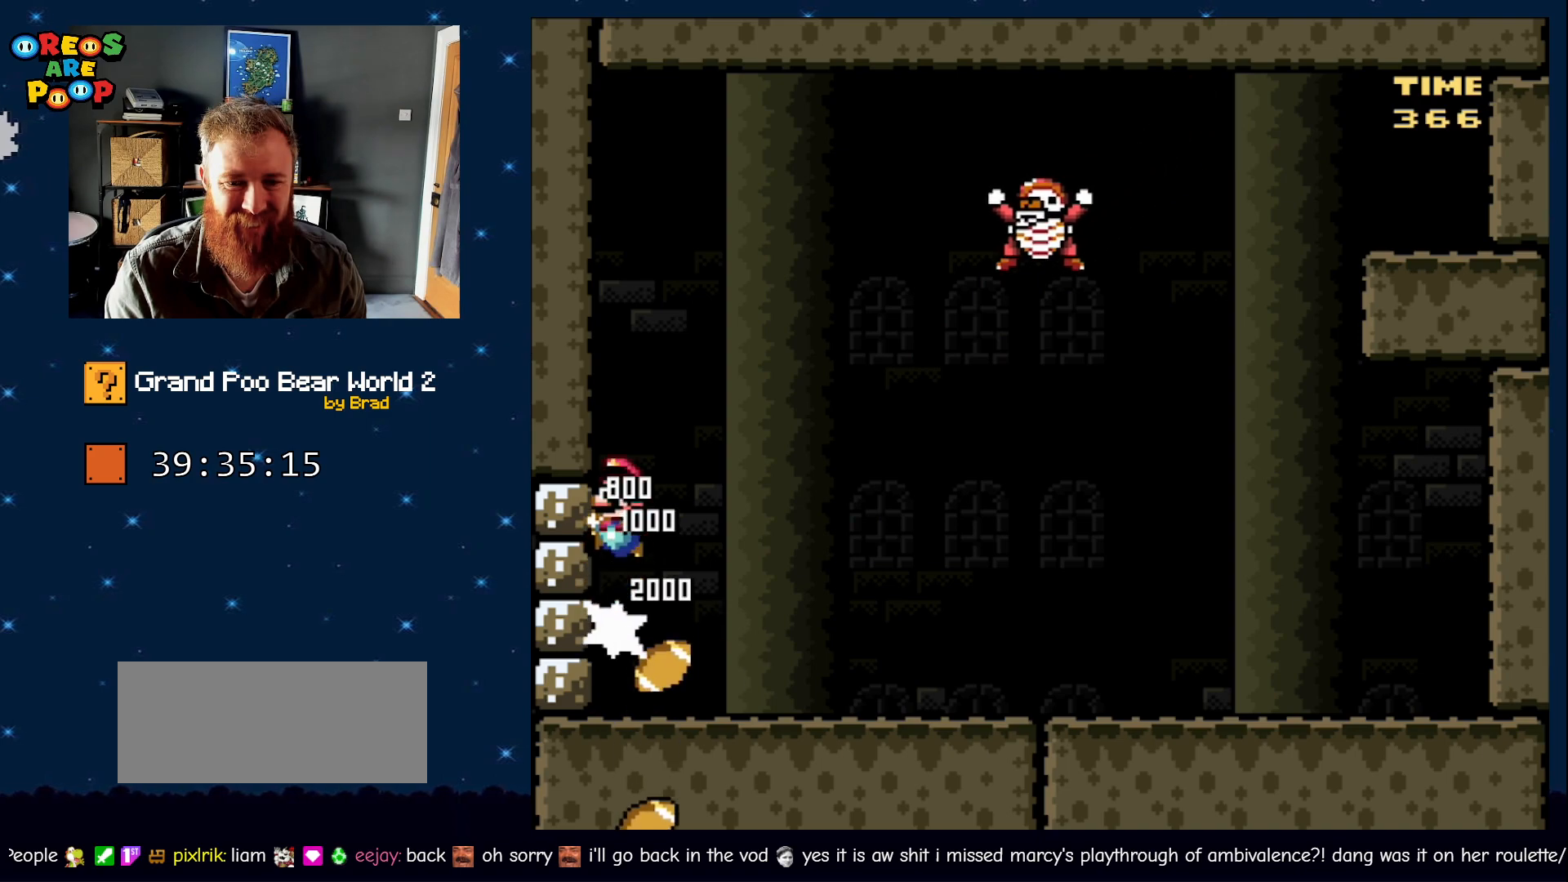
{"dt_ms": 500, "buttons": ["B", "Y", "DPAD_LEFT"], "events": [[183, "B", "up"], [233, "DPAD_RIGHT", "down"], [350, "DPAD_RIGHT", "up"], [433, "DPAD_LEFT", "down"], [483, "B", "down"]]}
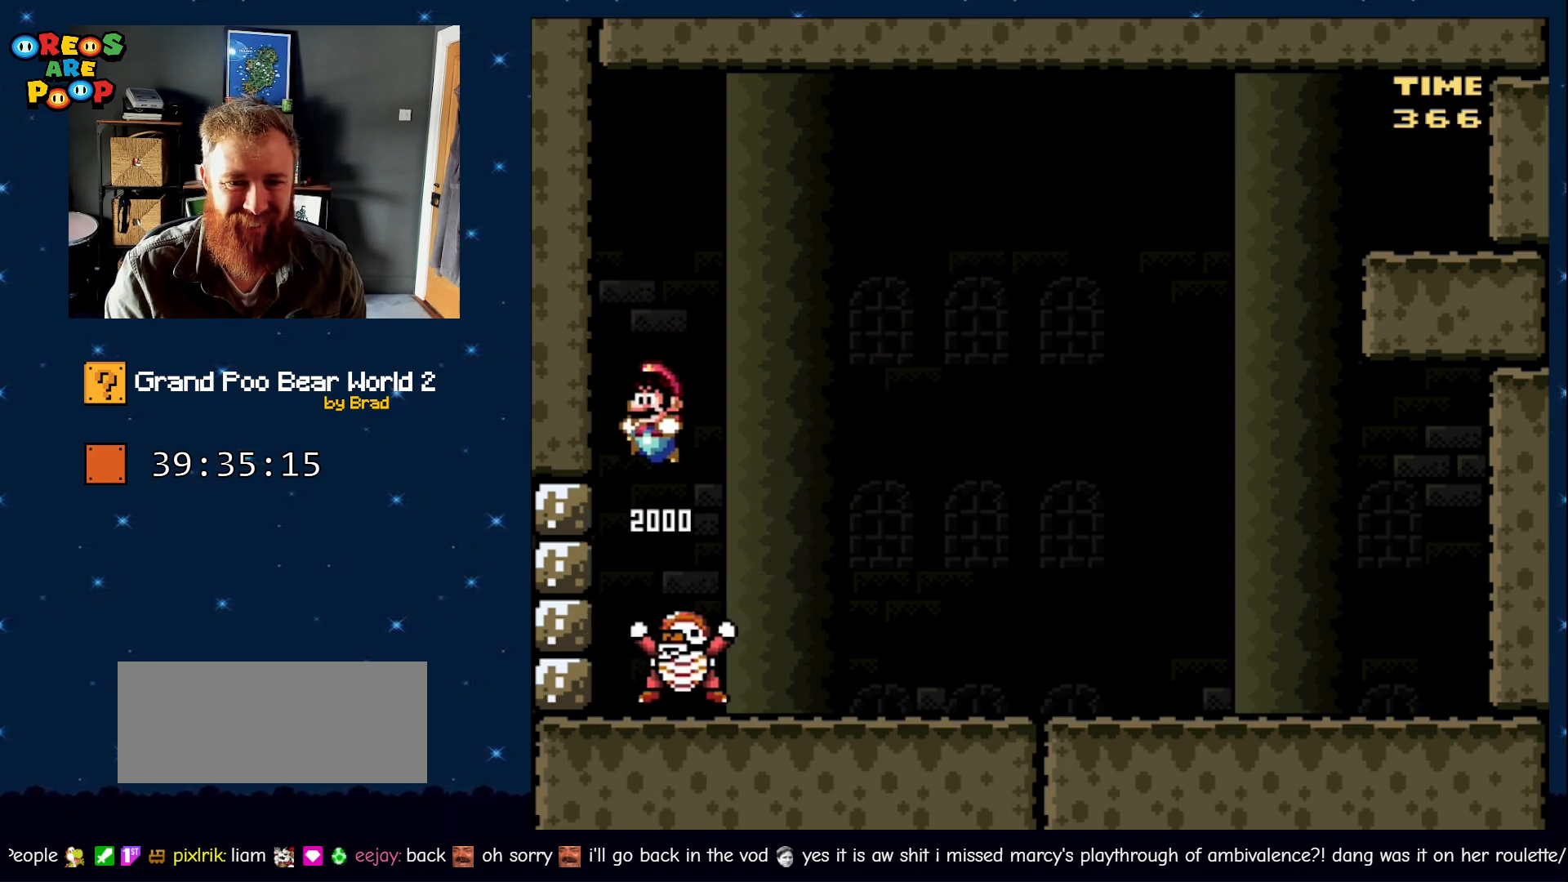
{"dt_ms": 1000, "buttons": ["B", "Y", "DPAD_RIGHT"], "events": [[333, "DPAD_LEFT", "up"], [383, "DPAD_RIGHT", "down"], [400, "B", "up"], [500, "DPAD_LEFT", "down"], [500, "DPAD_RIGHT", "up"], [550, "DPAD_LEFT", "up"], [567, "DPAD_RIGHT", "down"], [717, "DPAD_RIGHT", "up"], [900, "DPAD_RIGHT", "down"], [967, "B", "down"]]}
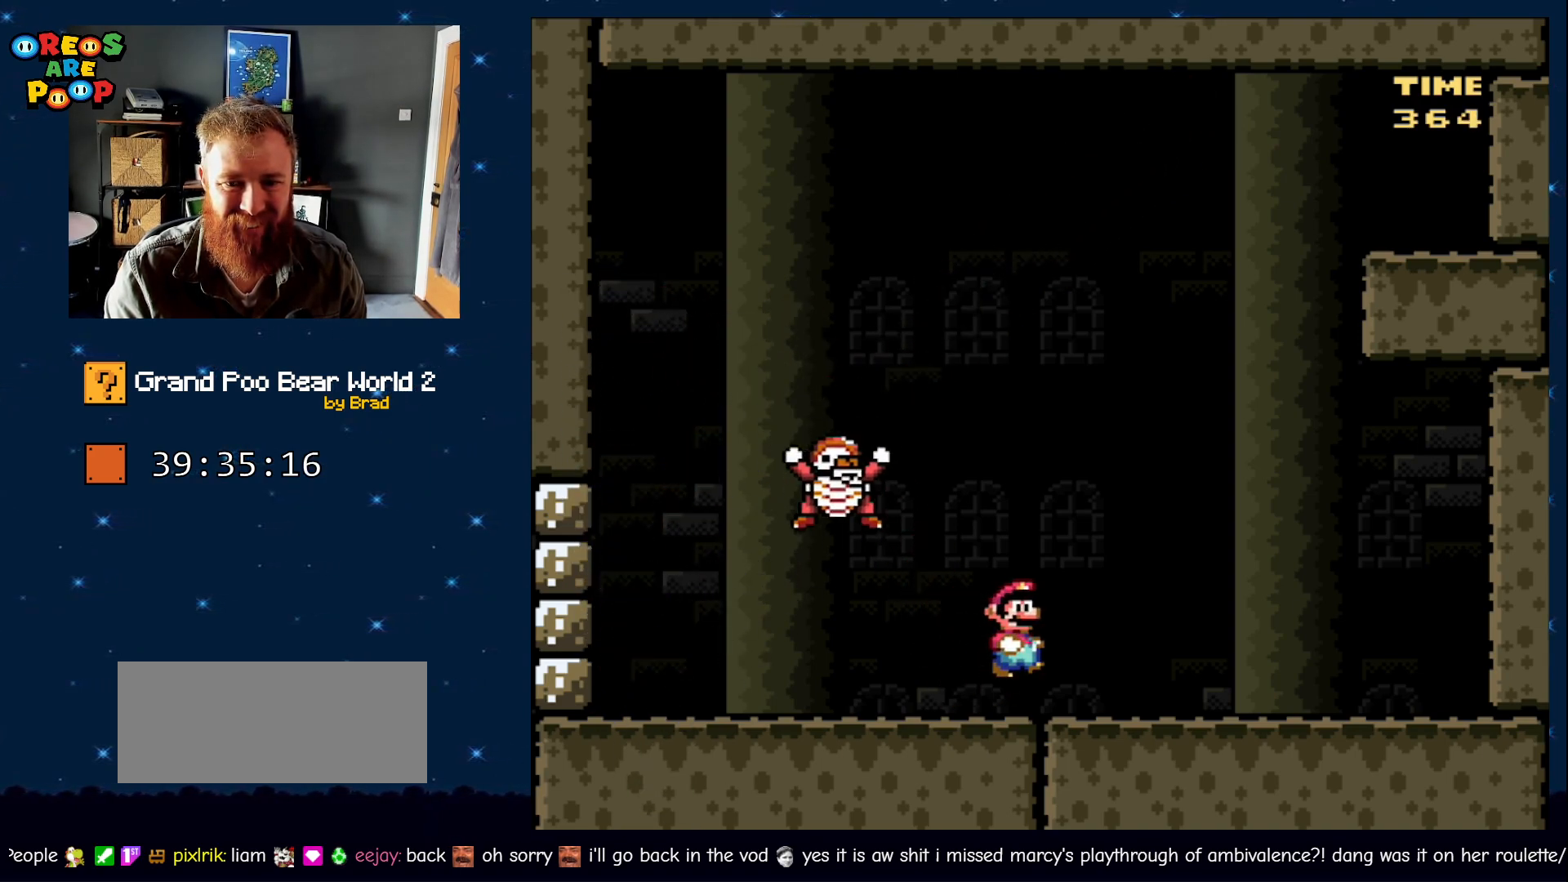
{"dt_ms": 500, "buttons": ["B", "Y", "DPAD_RIGHT"], "events": [[117, "DPAD_RIGHT", "up"], [150, "B", "up"], [150, "DPAD_LEFT", "down"], [233, "B", "down"], [400, "DPAD_LEFT", "up"], [433, "DPAD_RIGHT", "down"]]}
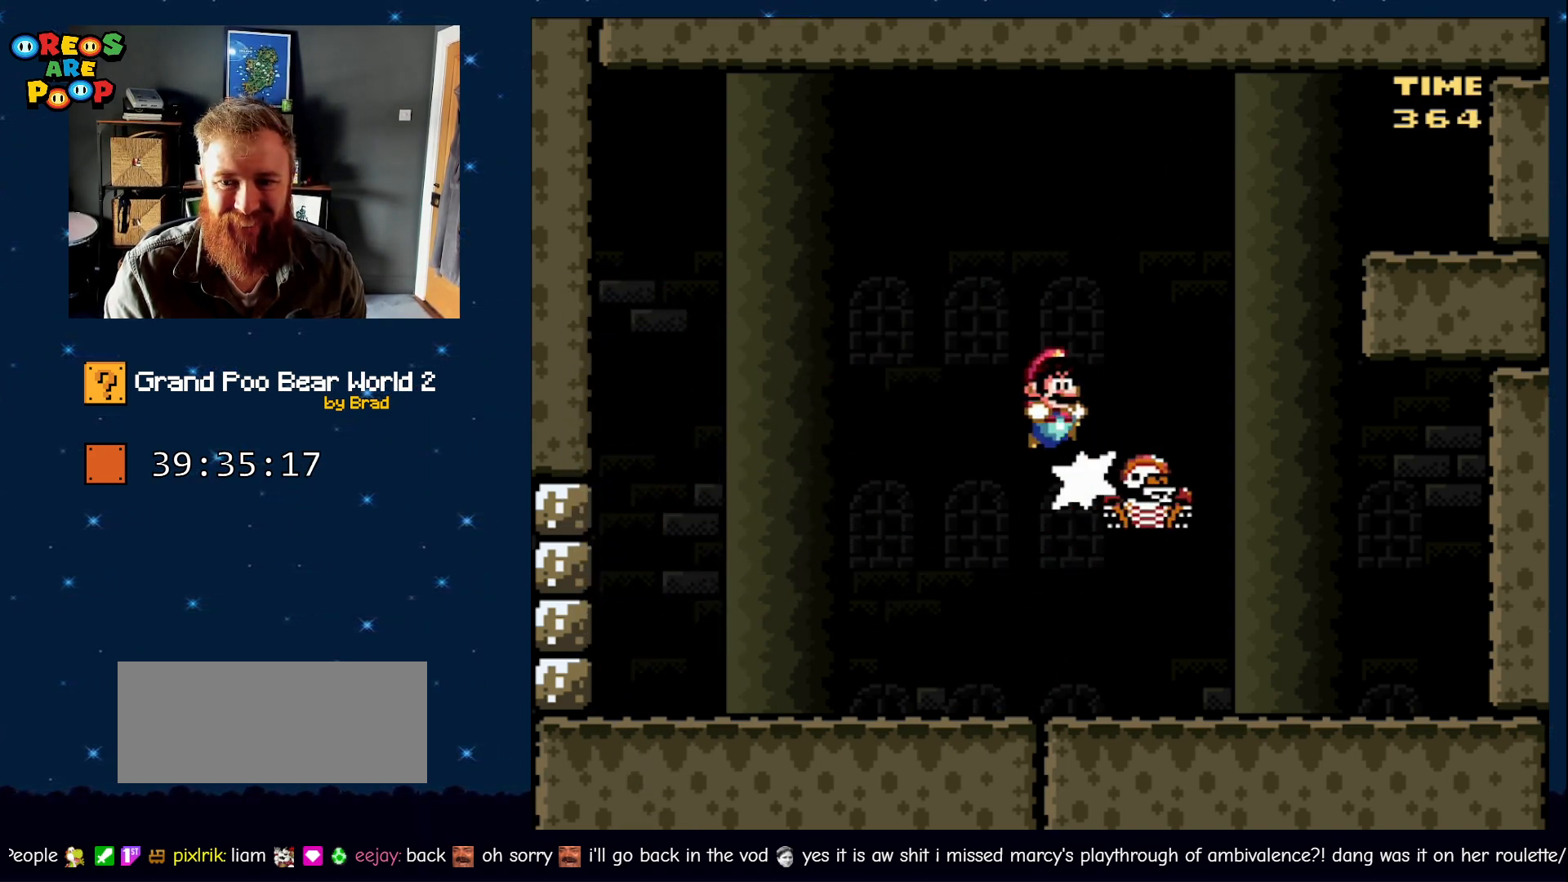
{"dt_ms": 500, "buttons": ["Y", "DPAD_LEFT"], "events": [[250, "DPAD_RIGHT", "up"], [350, "B", "up"], [350, "DPAD_LEFT", "down"]]}
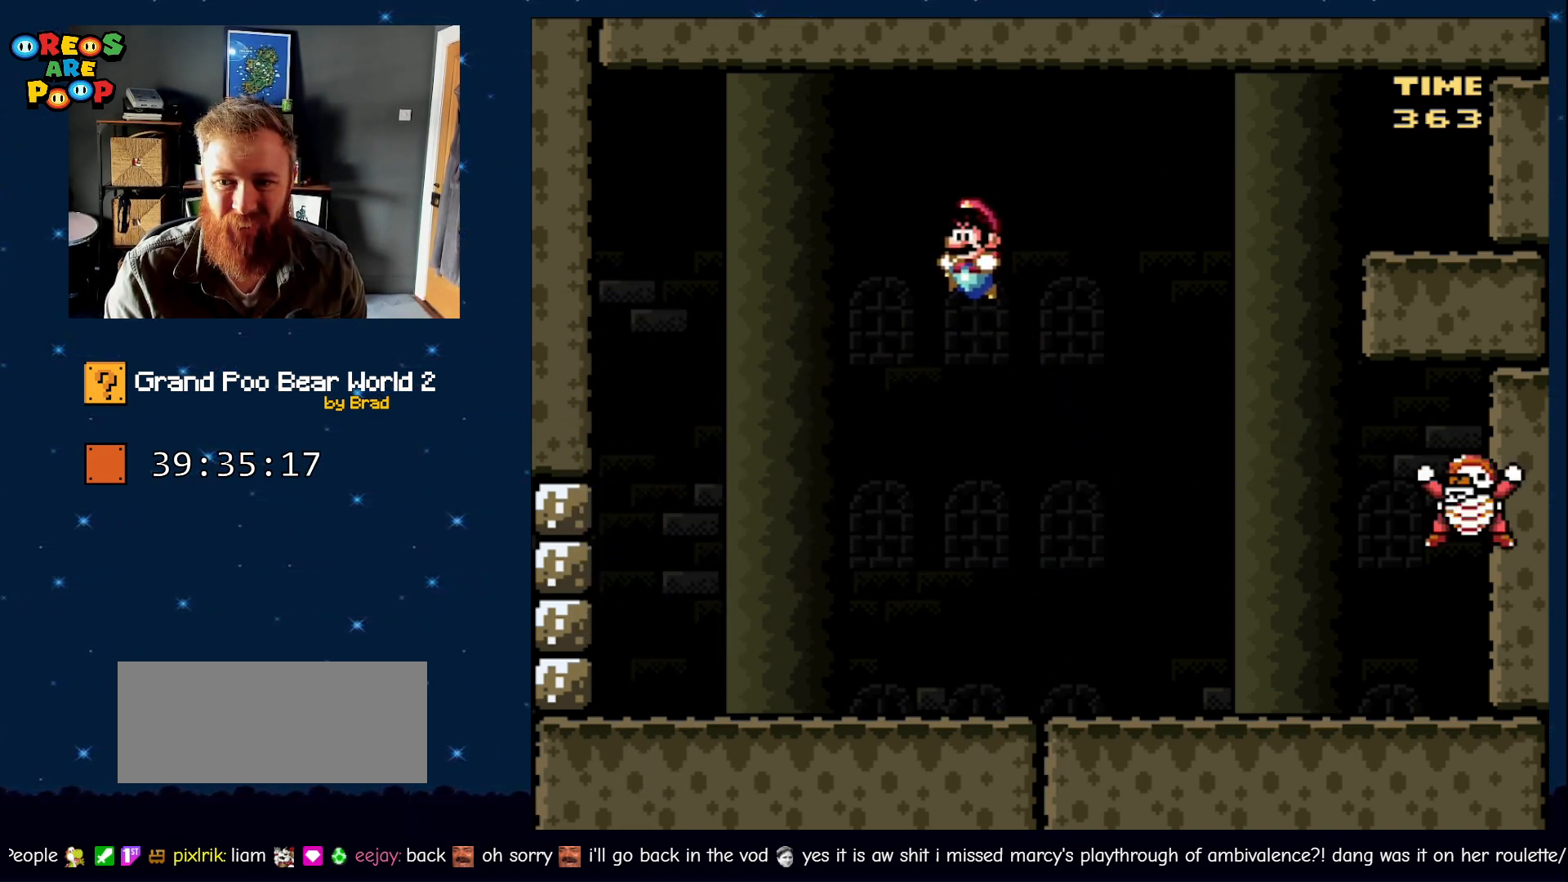
{"dt_ms": 500, "buttons": ["B", "Y"], "events": [[33, "DPAD_LEFT", "up"], [283, "DPAD_LEFT", "down"], [467, "DPAD_LEFT", "up"], [500, "B", "down"]]}
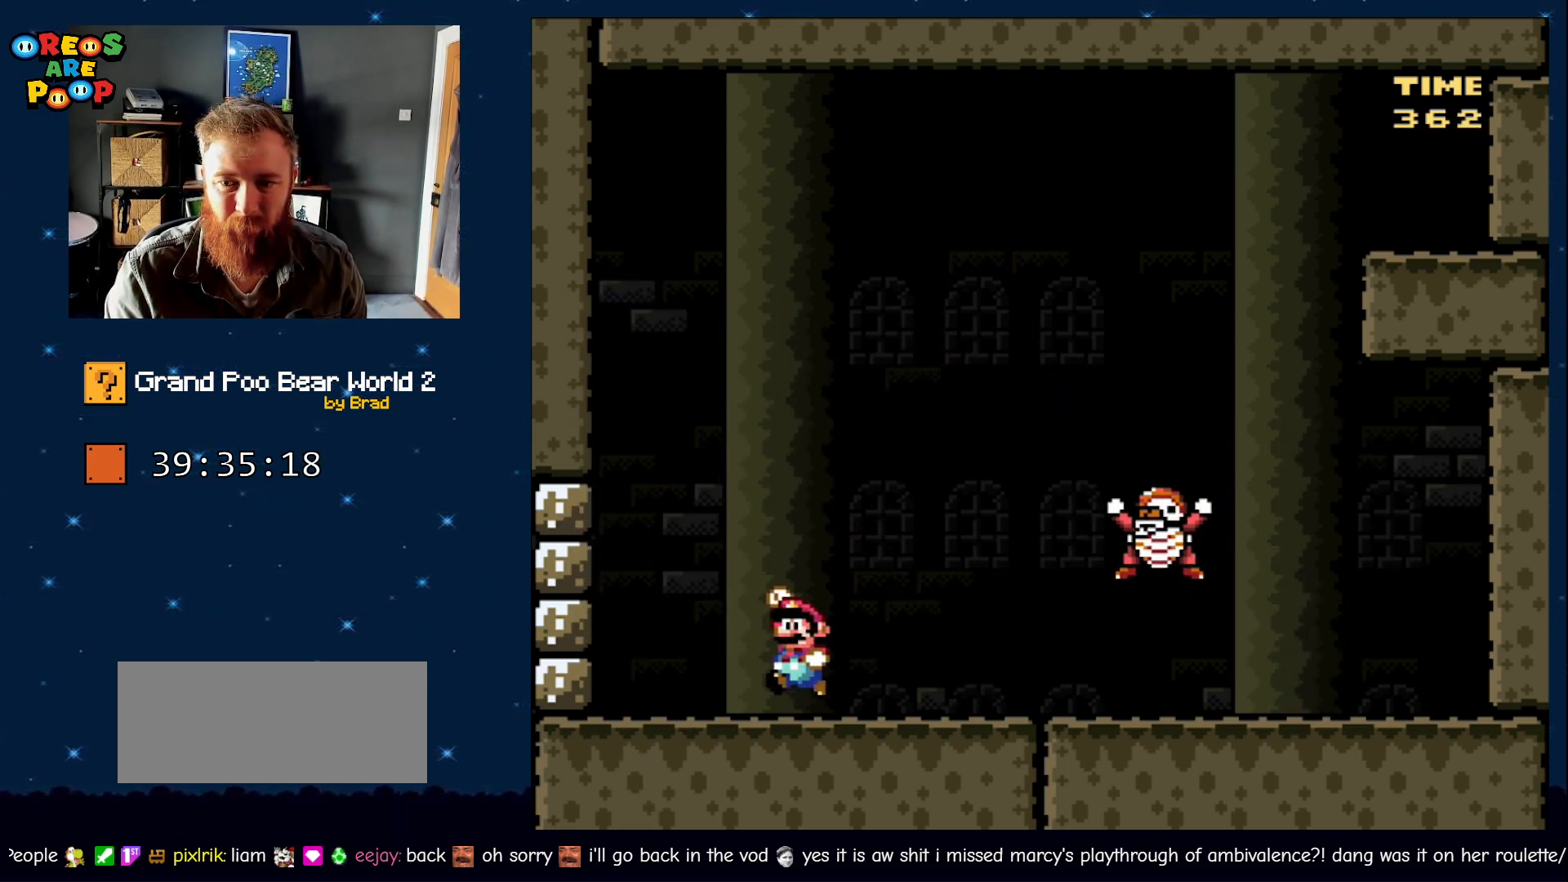
{"dt_ms": 500, "buttons": ["B", "Y", "DPAD_LEFT"], "events": [[50, "DPAD_RIGHT", "down"], [183, "DPAD_RIGHT", "up"], [250, "B", "up"], [300, "DPAD_LEFT", "down"], [350, "DPAD_LEFT", "up"], [433, "B", "down"], [467, "DPAD_LEFT", "down"]]}
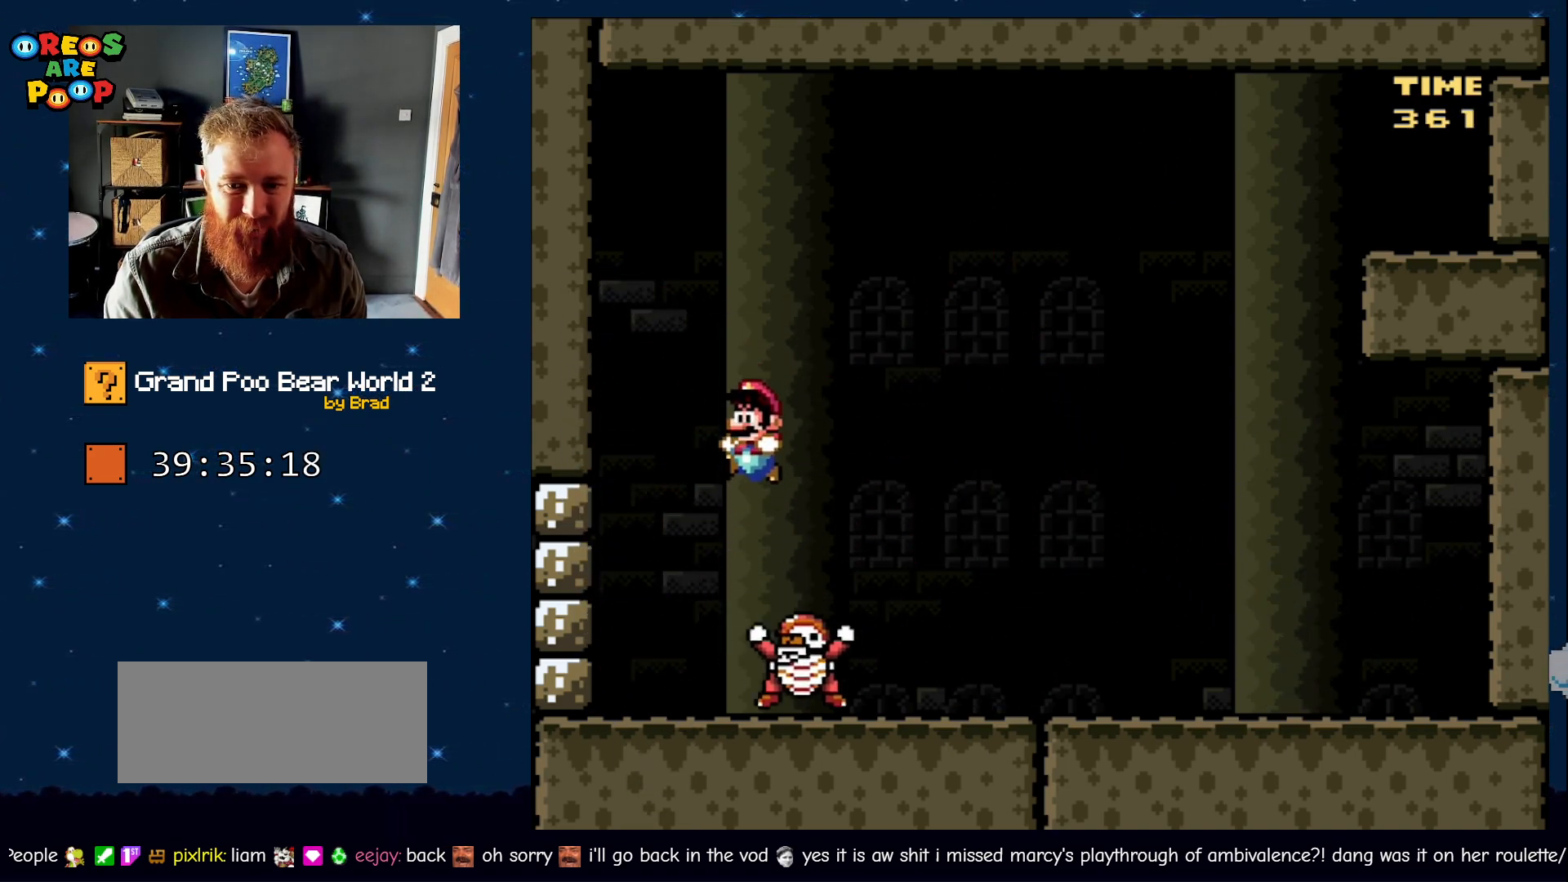
{"dt_ms": 500, "buttons": ["B", "Y", "DPAD_RIGHT"], "events": [[317, "DPAD_LEFT", "up"], [333, "DPAD_RIGHT", "down"]]}